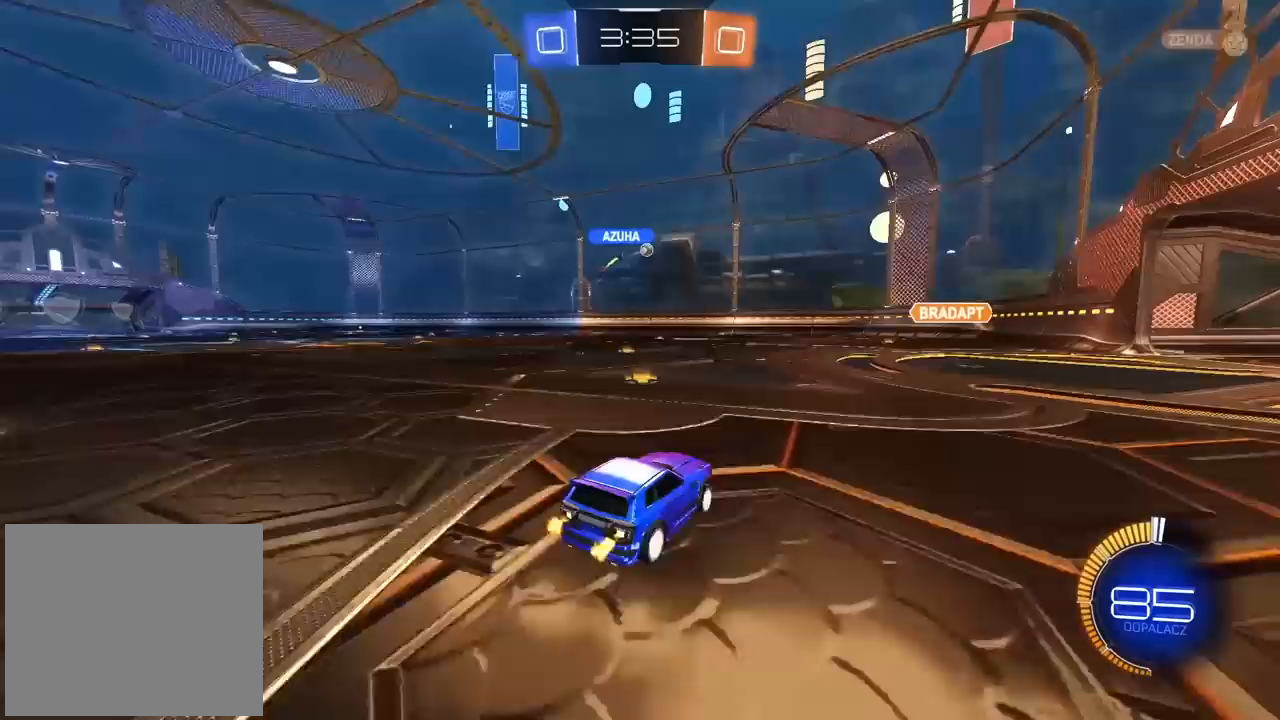
Gameplay with a controller (PlayStation layout); each line is a JSON object with the inputs held at the frame after it (dt_ms = milliseconds from this image to that frame). "events" lists button and stick changes between this image and that frame as [ms after this image, input, new state], when the widget could be followed in between.
{"dt_ms": 500, "buttons": ["R2"], "left_stick": "left", "right_stick": "center", "events": [[100, "left_stick", "left"]]}
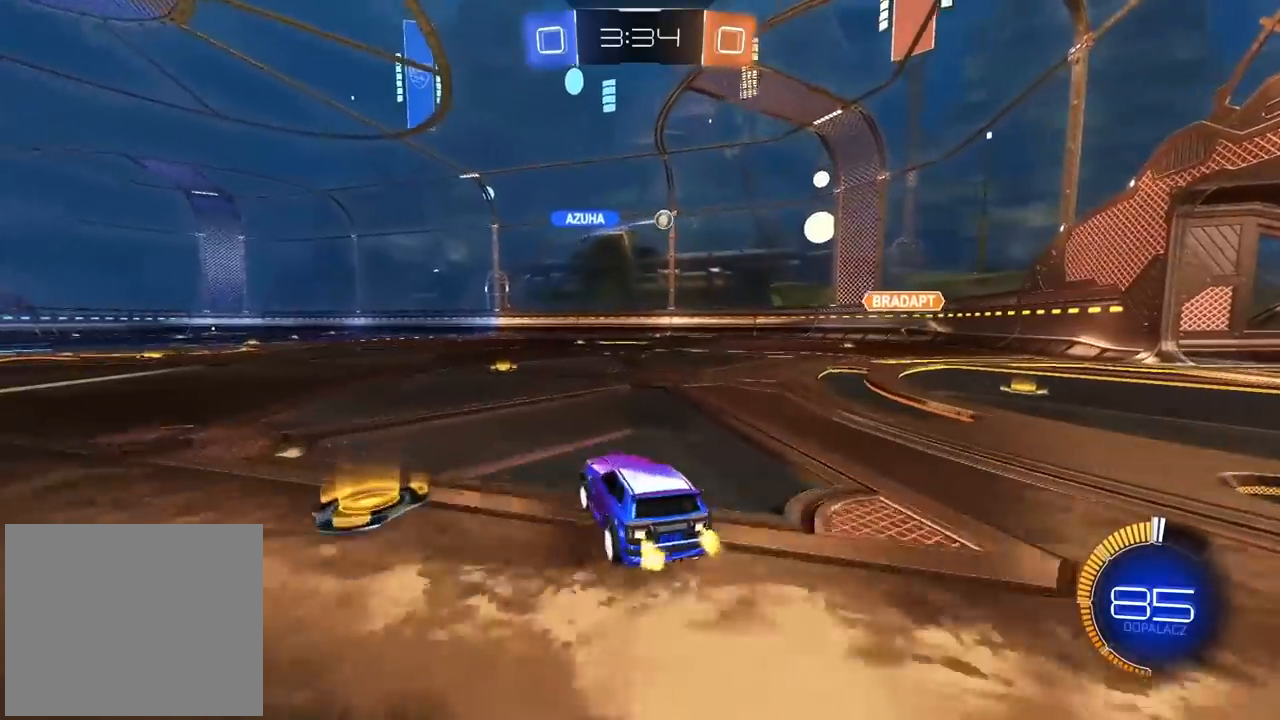
{"dt_ms": 1000, "buttons": ["R2"], "left_stick": "center", "right_stick": "center", "events": [[33, "left_stick", "center"], [250, "left_stick", "right"], [367, "left_stick", "center"], [500, "left_stick", "left"], [667, "left_stick", "center"]]}
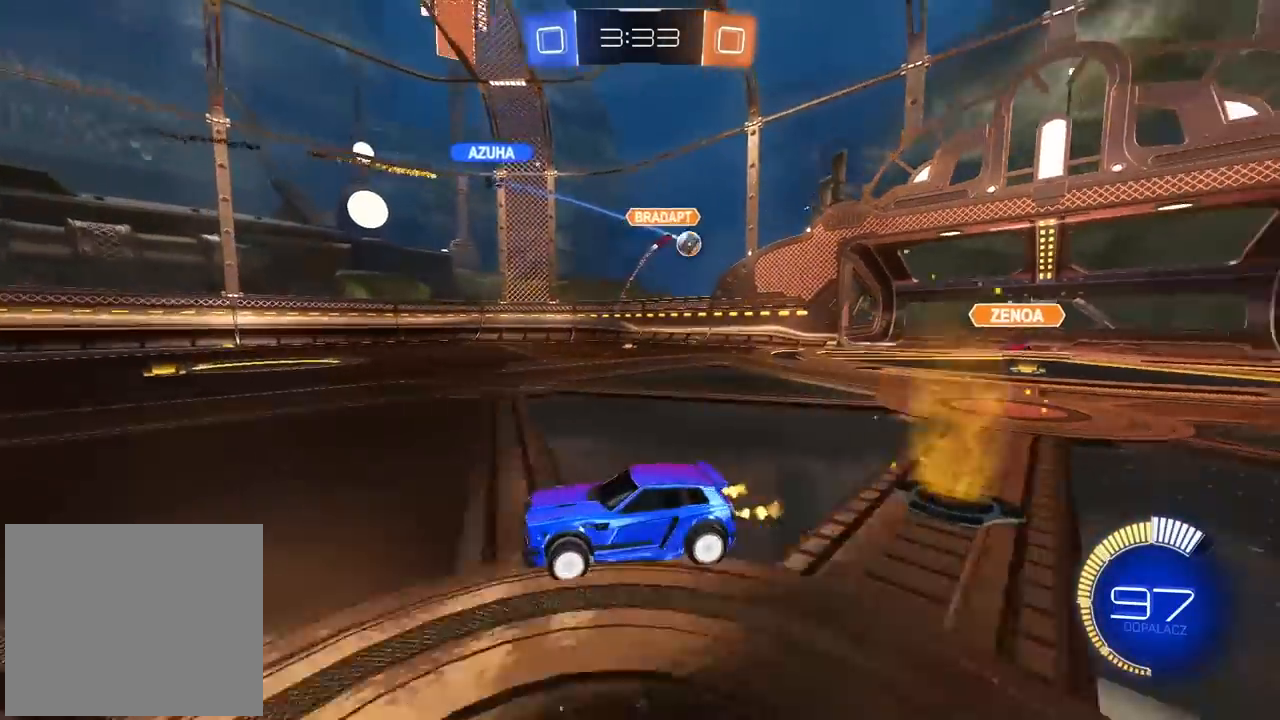
{"dt_ms": 500, "buttons": ["R2"], "left_stick": "left", "right_stick": "center", "events": [[467, "left_stick", "left"]]}
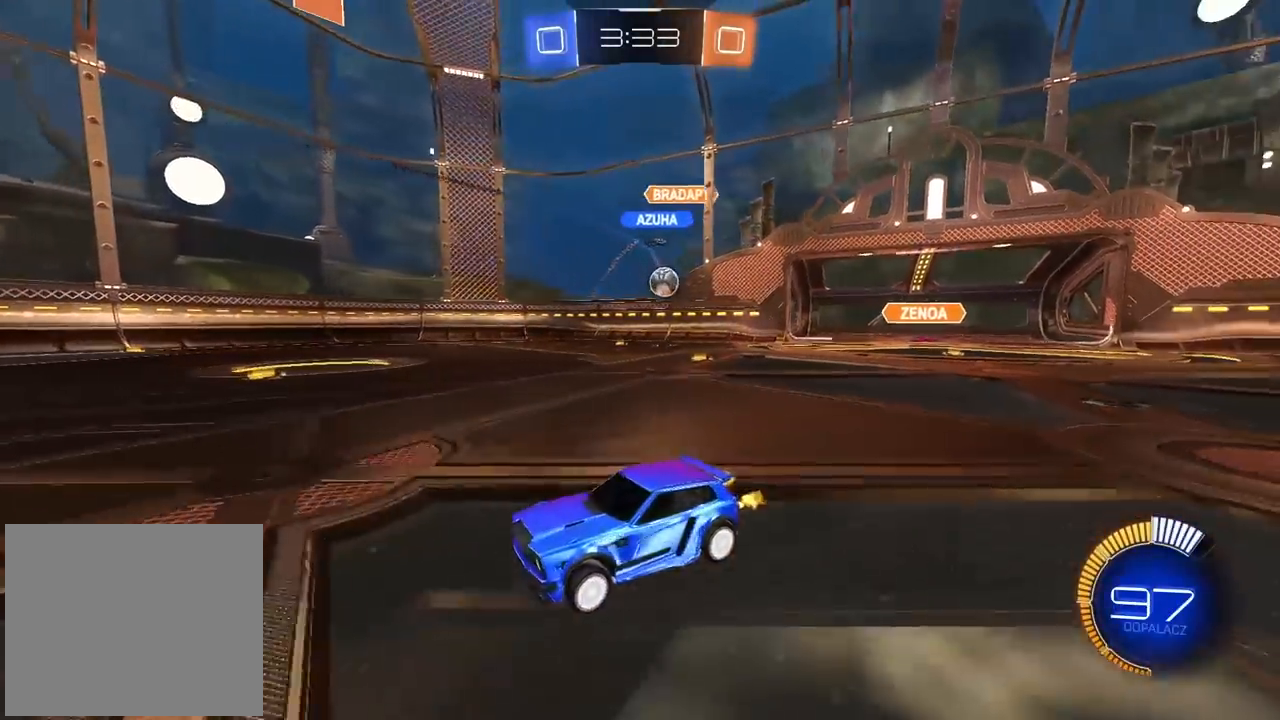
{"dt_ms": 500, "buttons": ["R2"], "left_stick": "left", "right_stick": "center", "events": [[117, "left_stick", "center"], [367, "left_stick", "right"], [500, "left_stick", "left"]]}
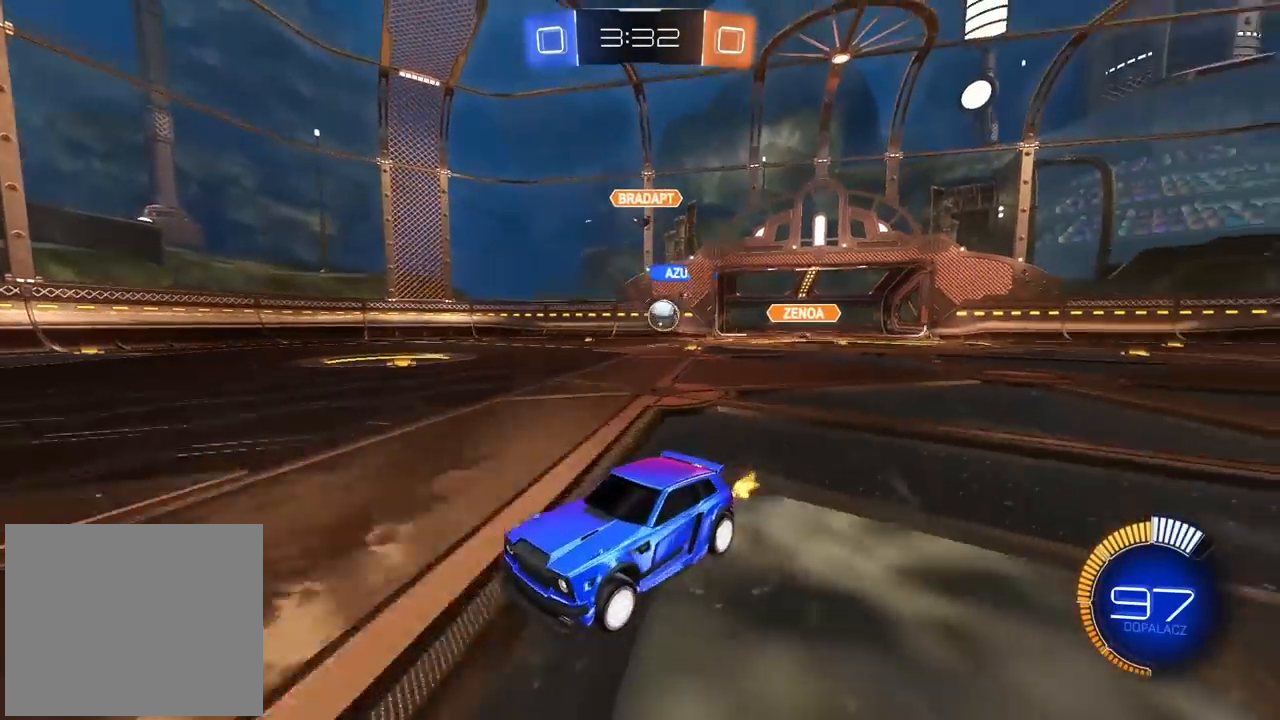
{"dt_ms": 500, "buttons": ["R2"], "left_stick": "left", "right_stick": "center", "events": [[17, "L1", "down"], [183, "L1", "up"], [233, "left_stick", "center"], [400, "left_stick", "left"]]}
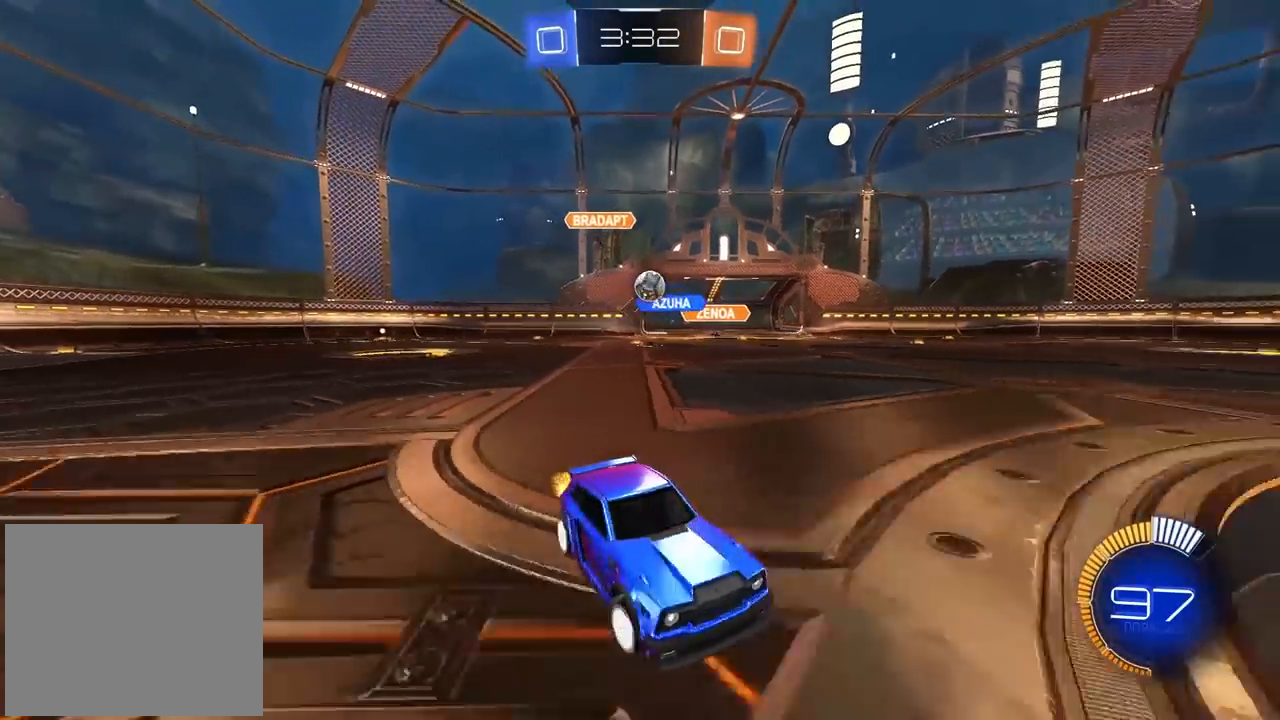
{"dt_ms": 500, "buttons": ["CIRCLE", "R2"], "left_stick": "left", "right_stick": "center", "events": [[50, "L1", "down"], [183, "L1", "up"], [467, "CIRCLE", "down"]]}
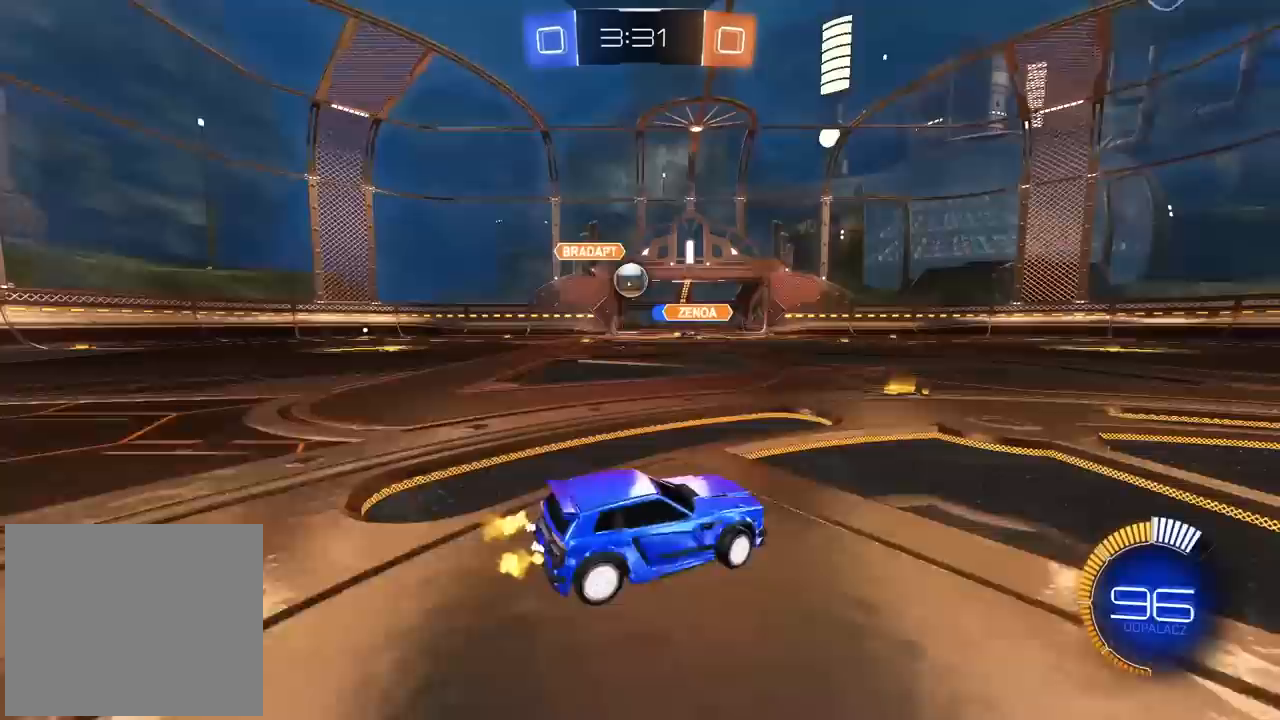
{"dt_ms": 500, "buttons": ["CIRCLE", "R2"], "left_stick": "left", "right_stick": "center", "events": [[300, "left_stick", "center"], [317, "CIRCLE", "up"], [417, "CIRCLE", "down"], [433, "left_stick", "left"]]}
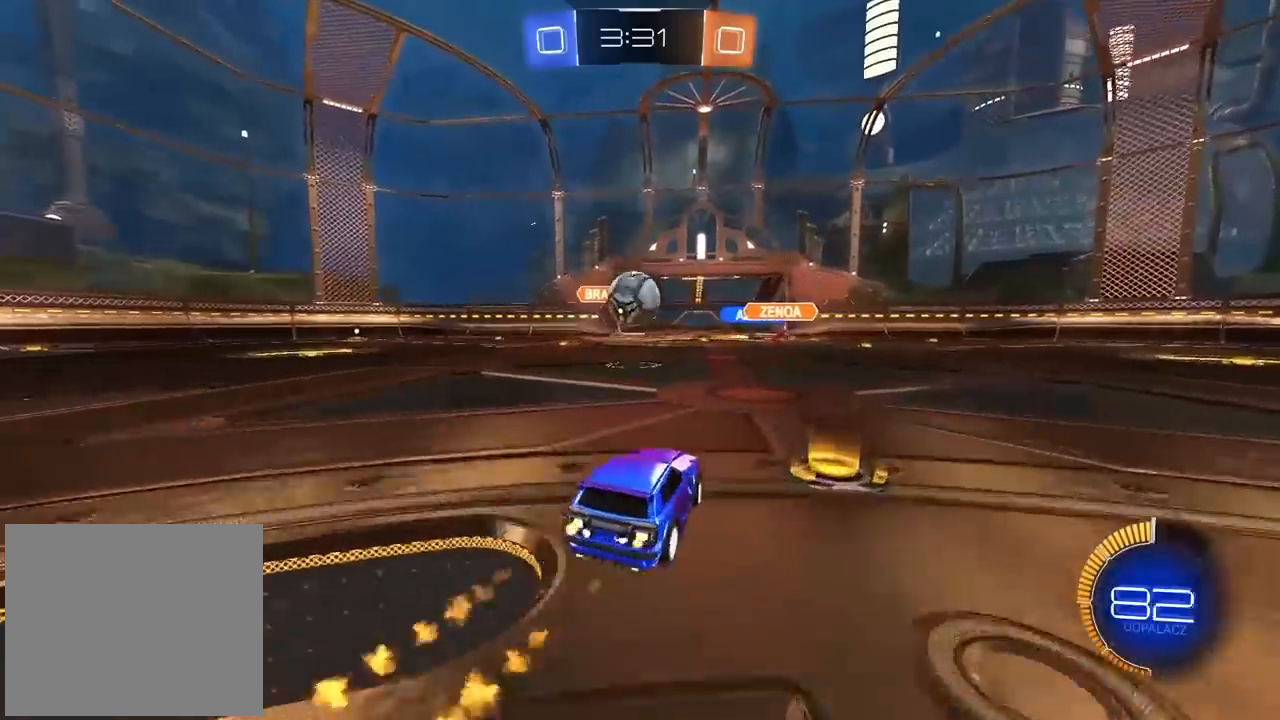
{"dt_ms": 500, "buttons": [], "left_stick": "center", "right_stick": "center", "events": [[50, "left_stick", "center"], [100, "CIRCLE", "up"], [100, "left_stick", "left"], [167, "left_stick", "center"], [200, "CROSS", "down"], [233, "left_stick", "down-right"], [300, "CROSS", "up"], [317, "left_stick", "up-right"], [417, "R2", "up"], [500, "left_stick", "center"]]}
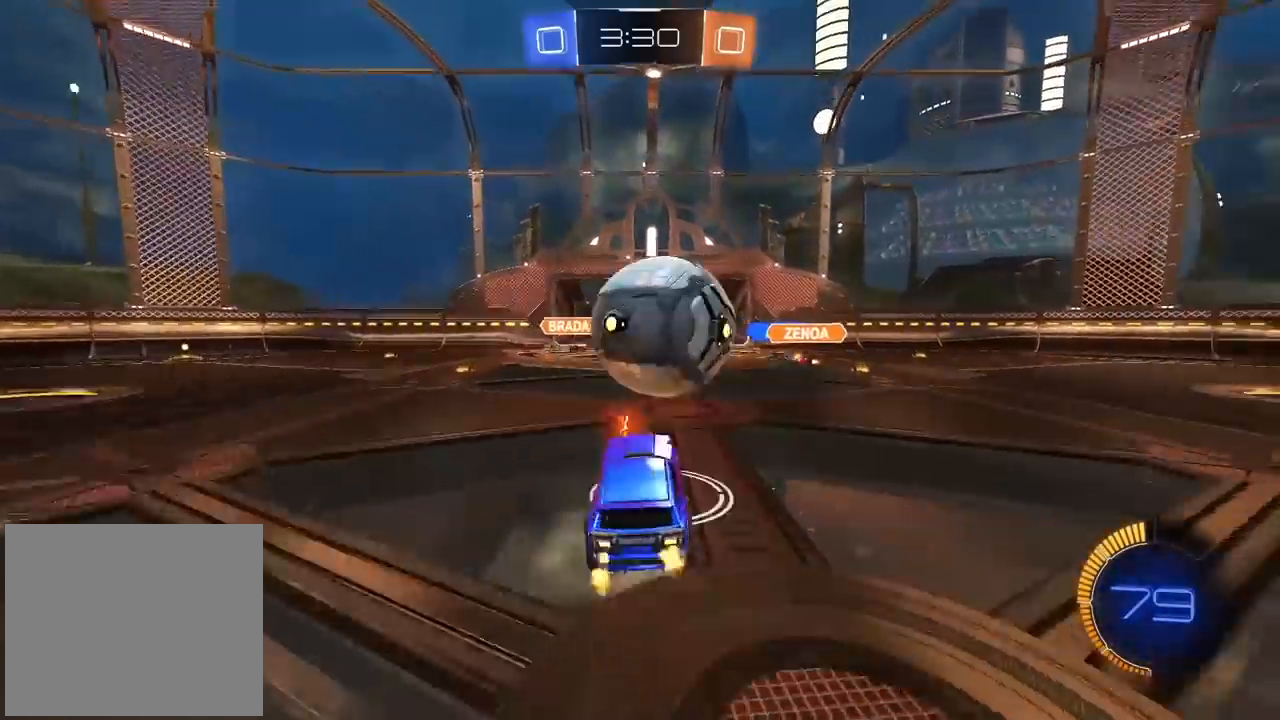
{"dt_ms": 500, "buttons": [], "left_stick": "up-right", "right_stick": "center", "events": [[100, "left_stick", "up-right"], [283, "left_stick", "center"], [433, "left_stick", "up-right"]]}
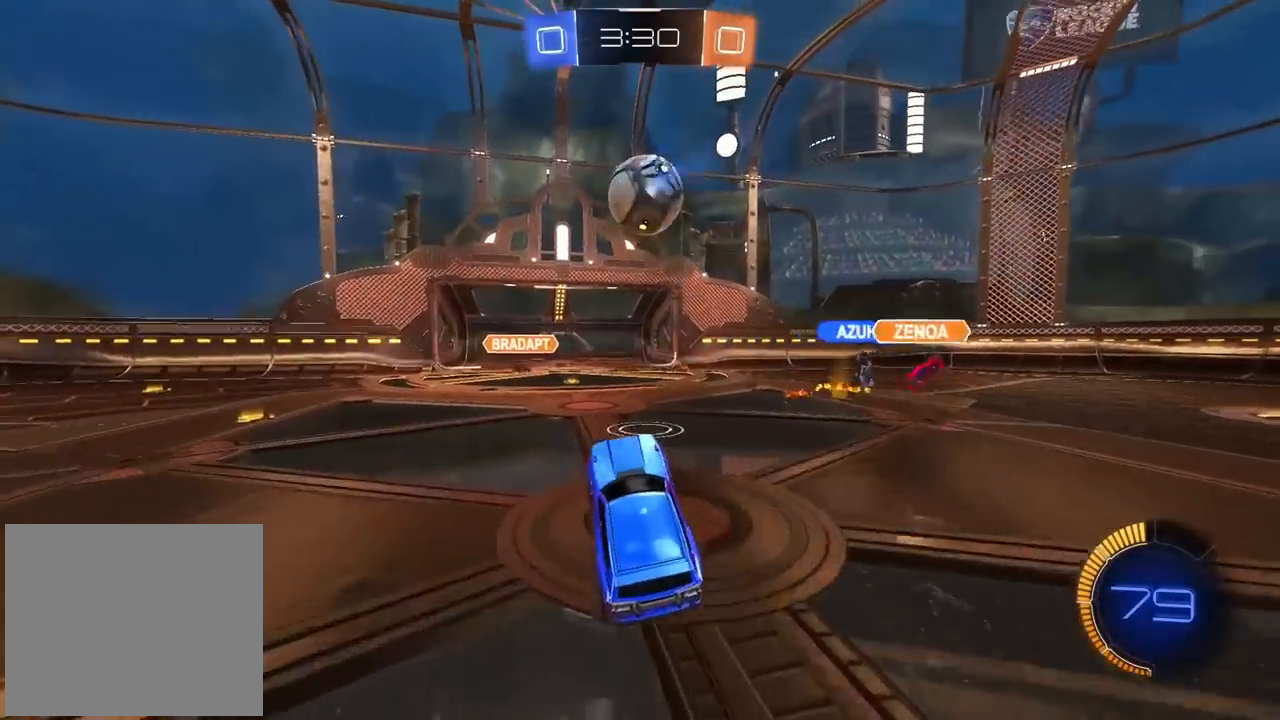
{"dt_ms": 500, "buttons": [], "left_stick": "right", "right_stick": "center", "events": [[150, "left_stick", "center"], [217, "left_stick", "right"], [350, "L2", "down"], [367, "L1", "down"], [433, "L1", "up"], [500, "L2", "up"]]}
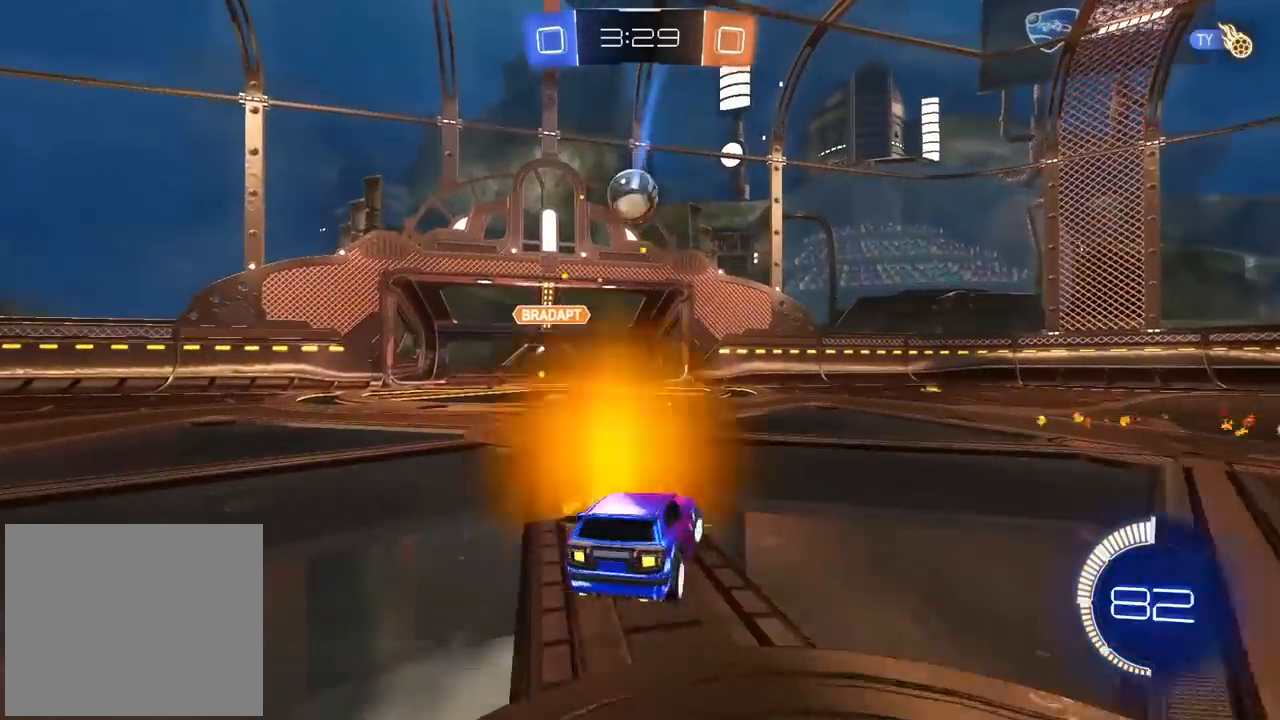
{"dt_ms": 500, "buttons": ["R2"], "left_stick": "center", "right_stick": "center", "events": [[233, "left_stick", "center"], [250, "R2", "down"], [367, "R2", "up"], [483, "R2", "down"]]}
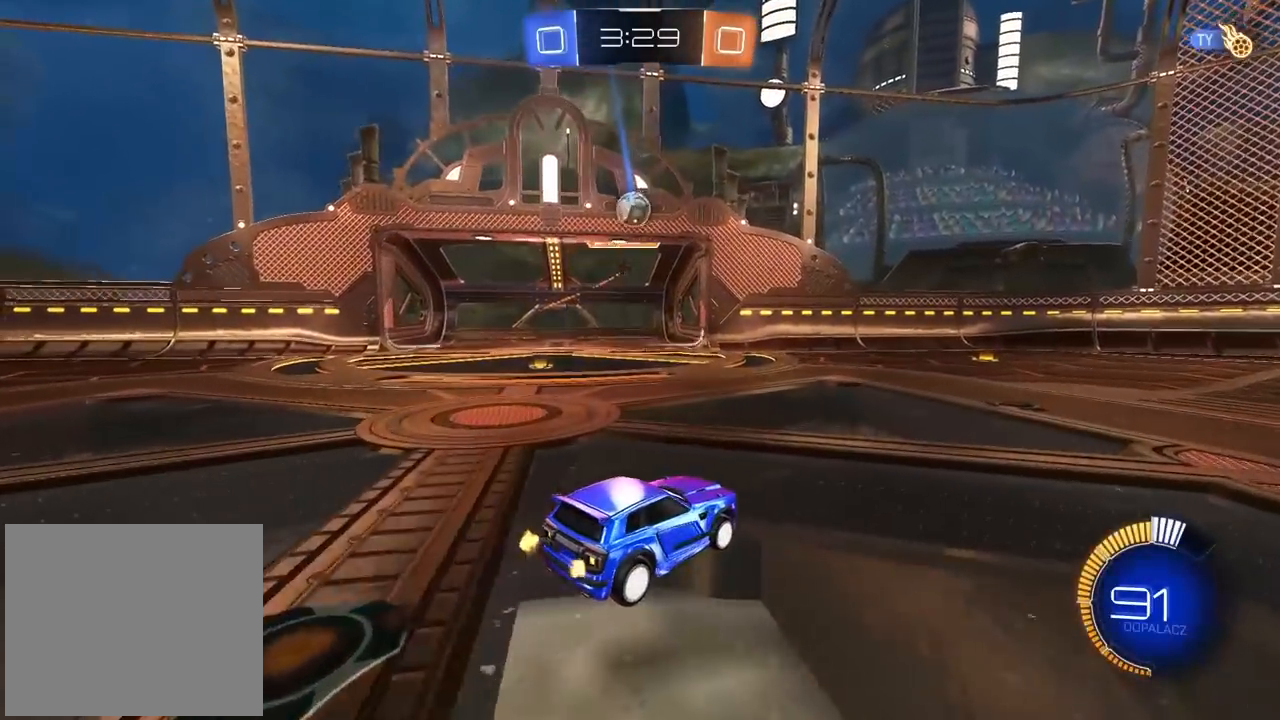
{"dt_ms": 500, "buttons": ["CIRCLE", "R2"], "left_stick": "center", "right_stick": "center", "events": [[117, "left_stick", "left"], [200, "left_stick", "center"], [400, "left_stick", "left"], [483, "CIRCLE", "down"], [483, "left_stick", "center"]]}
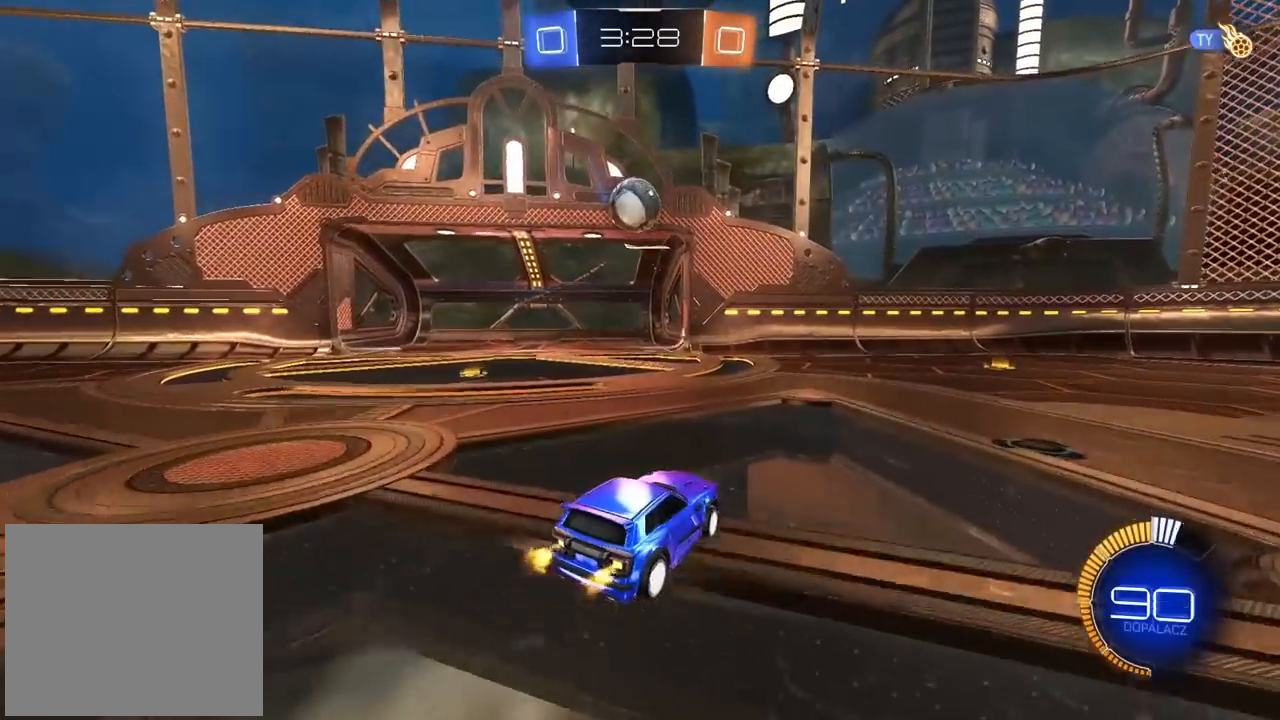
{"dt_ms": 500, "buttons": ["CROSS", "CIRCLE", "R2"], "left_stick": "up-left", "right_stick": "center", "events": [[50, "left_stick", "down-left"], [83, "CROSS", "down"], [300, "CROSS", "up"], [317, "left_stick", "center"], [400, "left_stick", "up-left"], [450, "CROSS", "down"]]}
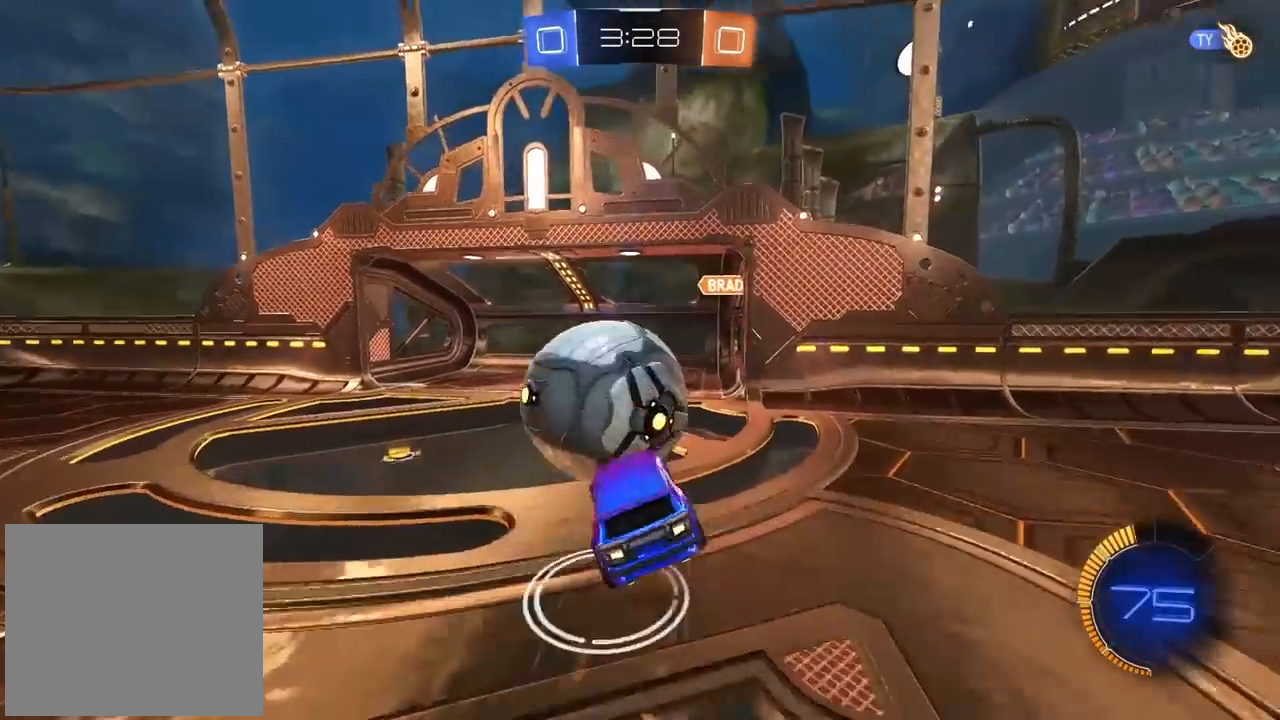
{"dt_ms": 500, "buttons": ["R2"], "left_stick": "center", "right_stick": "center", "events": [[33, "L3", "down"], [117, "L3", "up"], [183, "left_stick", "center"], [200, "CIRCLE", "up"], [200, "CROSS", "up"]]}
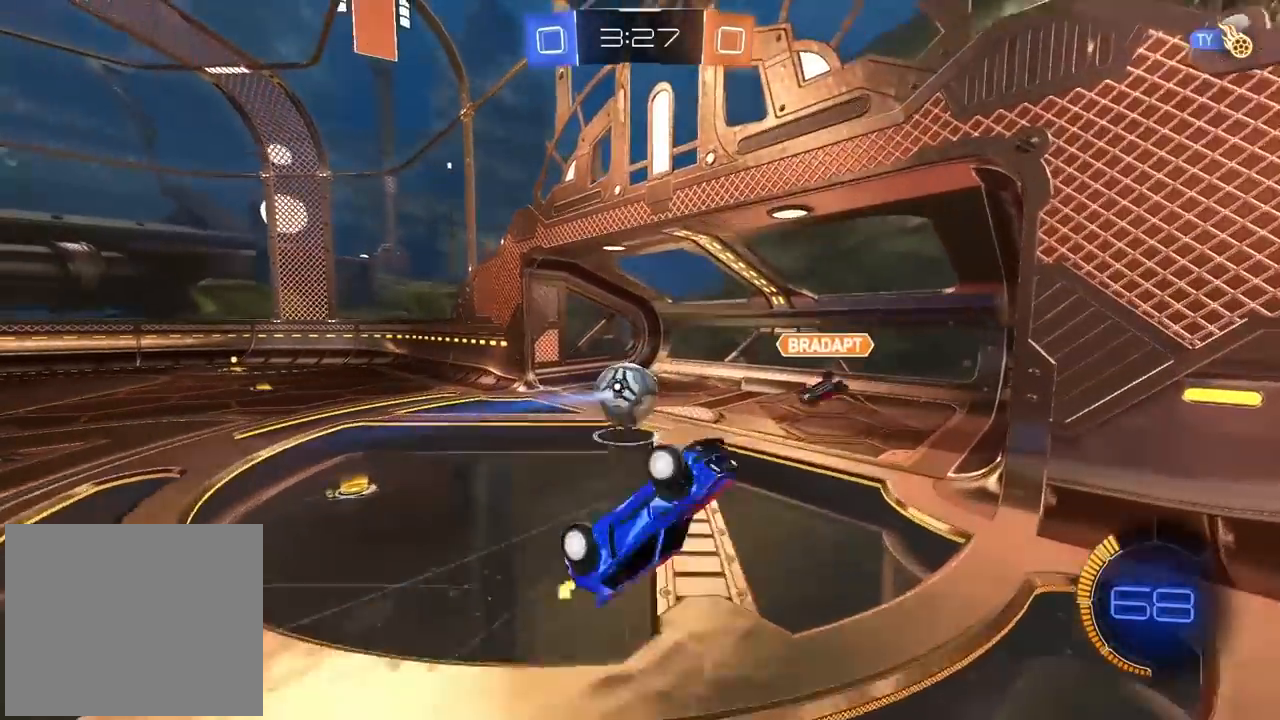
{"dt_ms": 500, "buttons": [], "left_stick": "center", "right_stick": "center", "events": [[267, "R2", "up"]]}
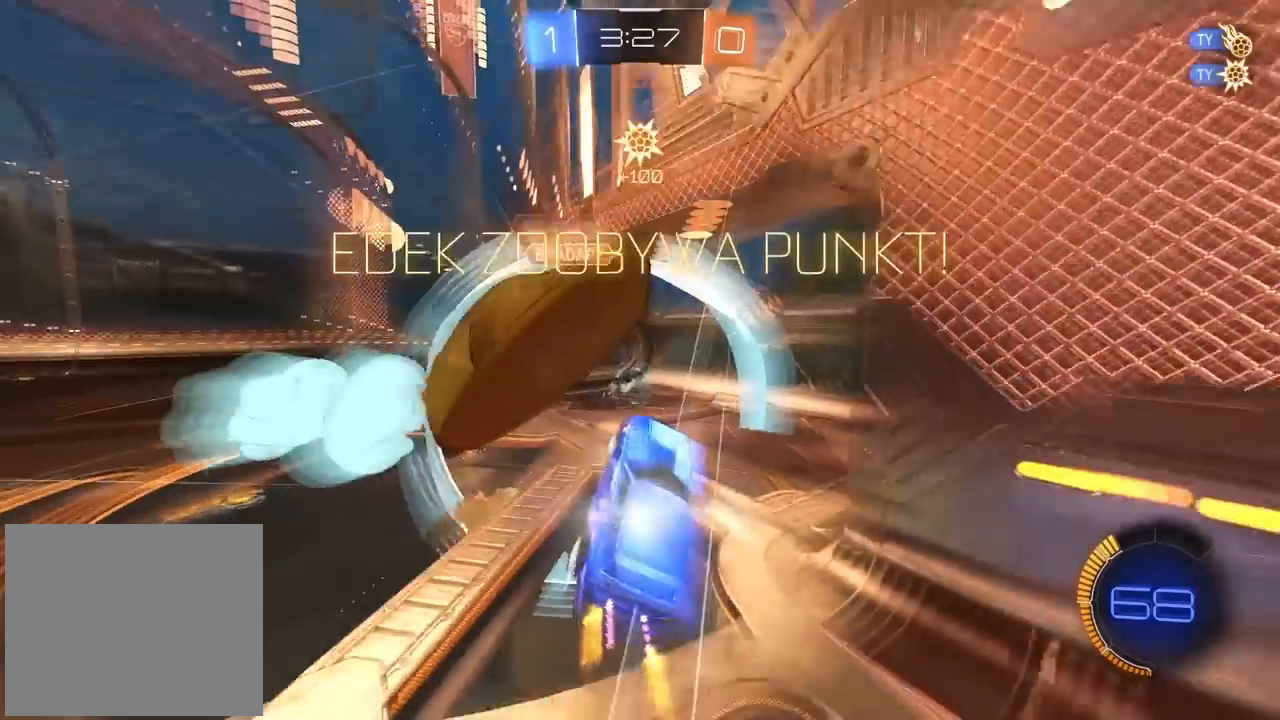
{"dt_ms": 500, "buttons": [], "left_stick": "center", "right_stick": "center", "events": [[400, "TRIANGLE", "down"], [467, "TRIANGLE", "up"]]}
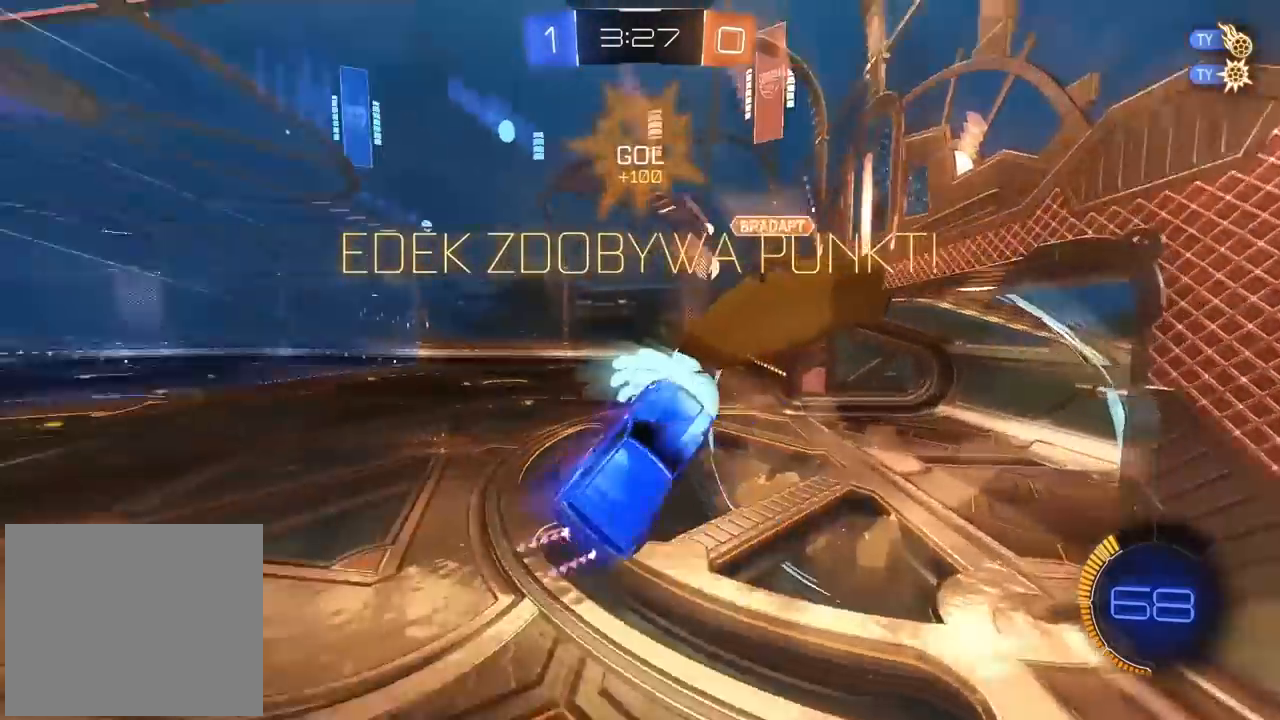
{"dt_ms": 500, "buttons": [], "left_stick": "up-left", "right_stick": "center", "events": [[250, "left_stick", "up-left"]]}
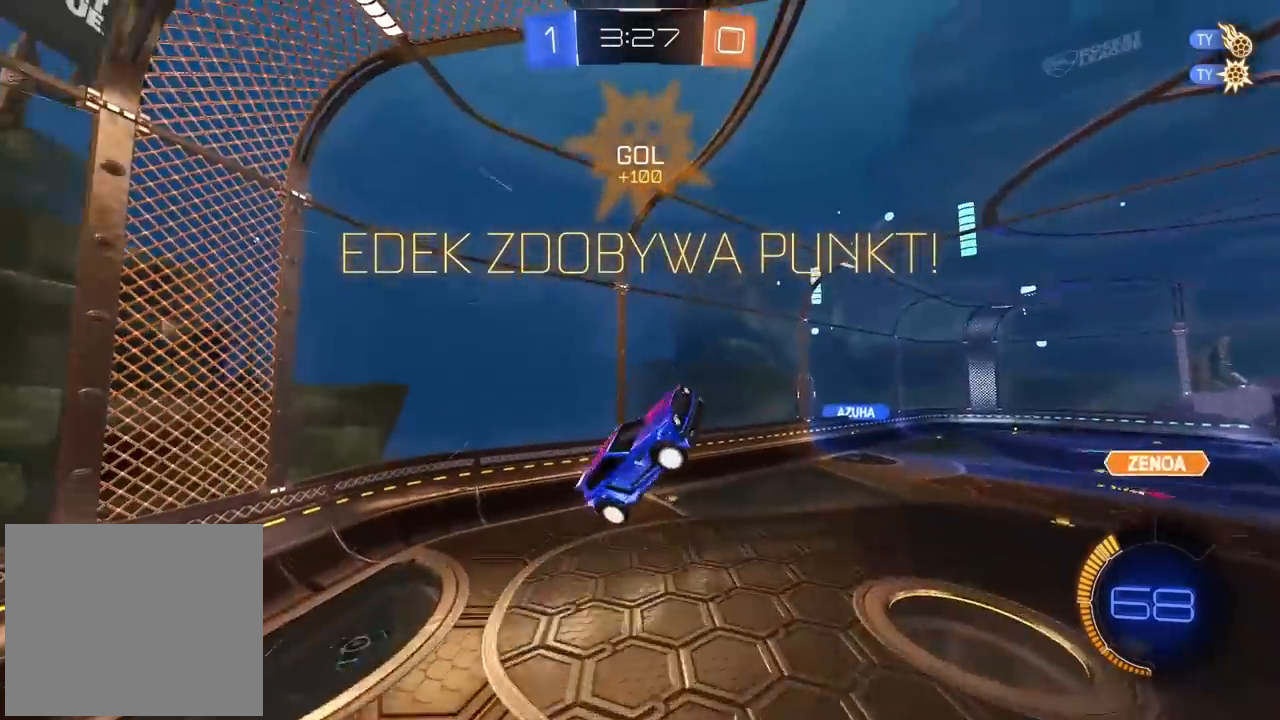
{"dt_ms": 1000, "buttons": ["R2"], "left_stick": "right", "right_stick": "center", "events": [[83, "left_stick", "center"], [317, "R2", "down"], [417, "L2", "down"], [583, "L2", "up"], [717, "CIRCLE", "down"], [800, "CIRCLE", "up"], [800, "L1", "down"], [800, "left_stick", "right"], [883, "L1", "up"]]}
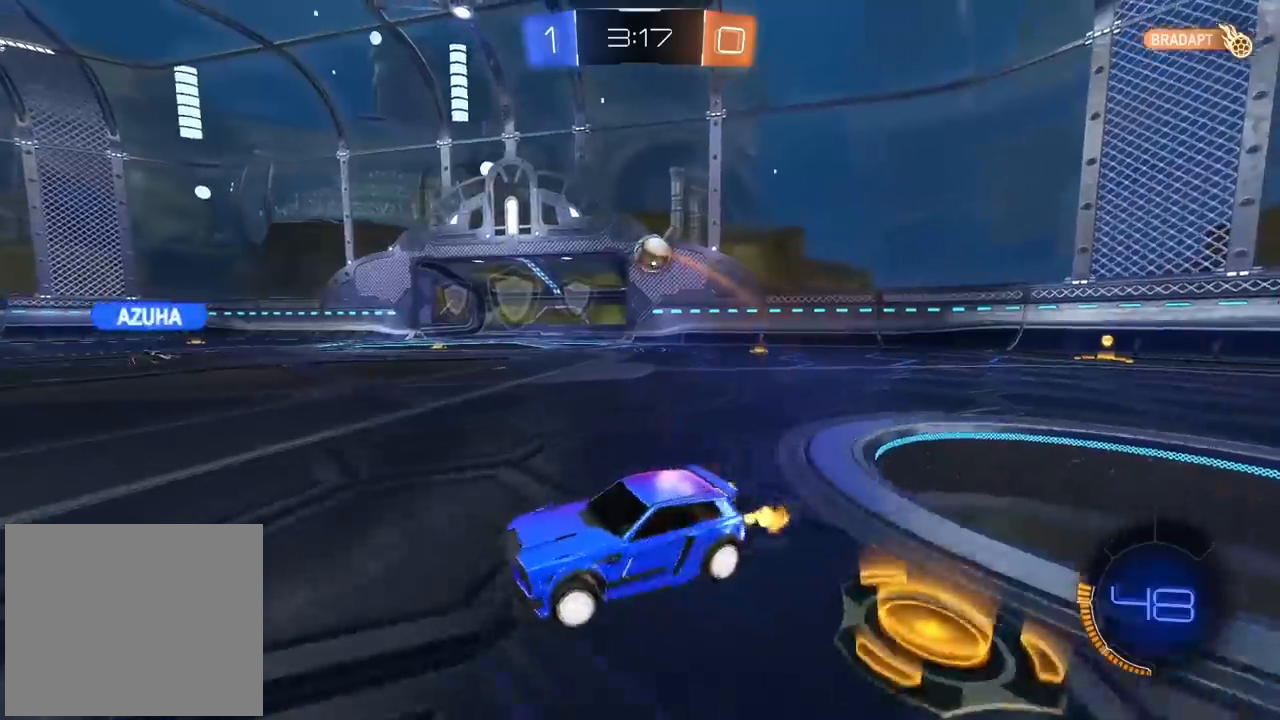
{"dt_ms": 500, "buttons": ["R2"], "left_stick": "right", "right_stick": "center", "events": []}
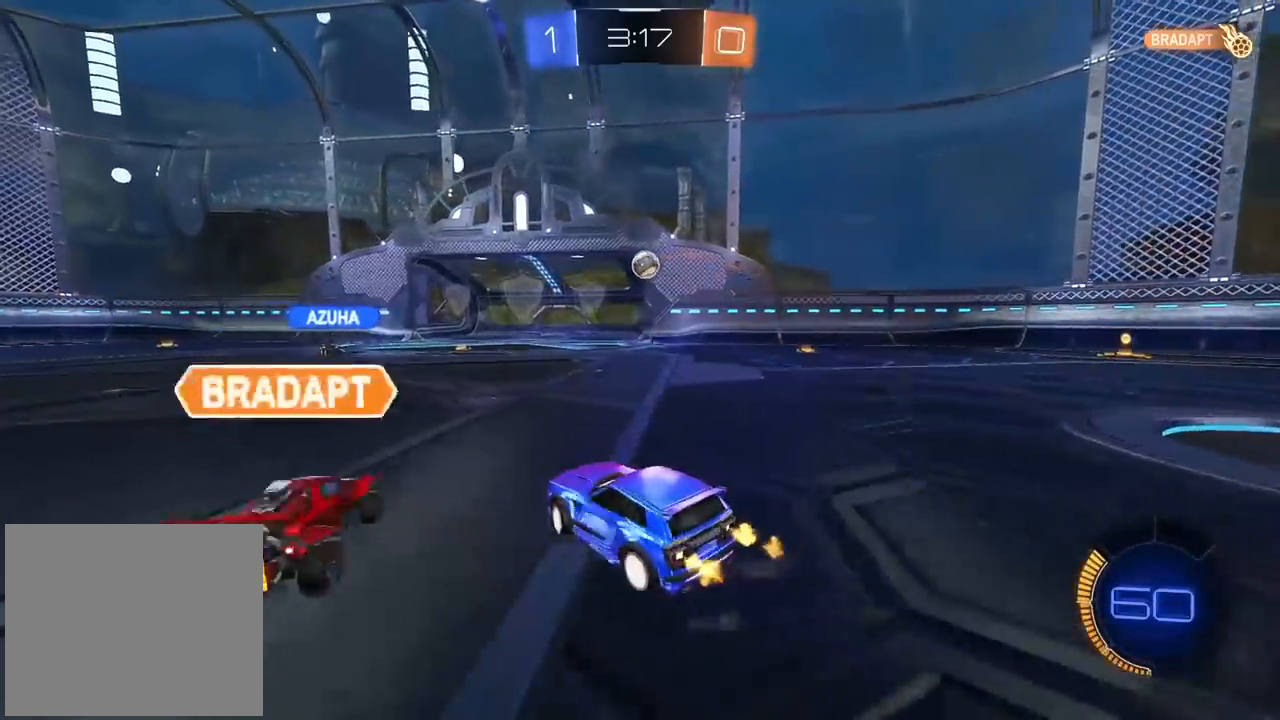
{"dt_ms": 500, "buttons": ["R2"], "left_stick": "center", "right_stick": "center", "events": [[67, "left_stick", "center"]]}
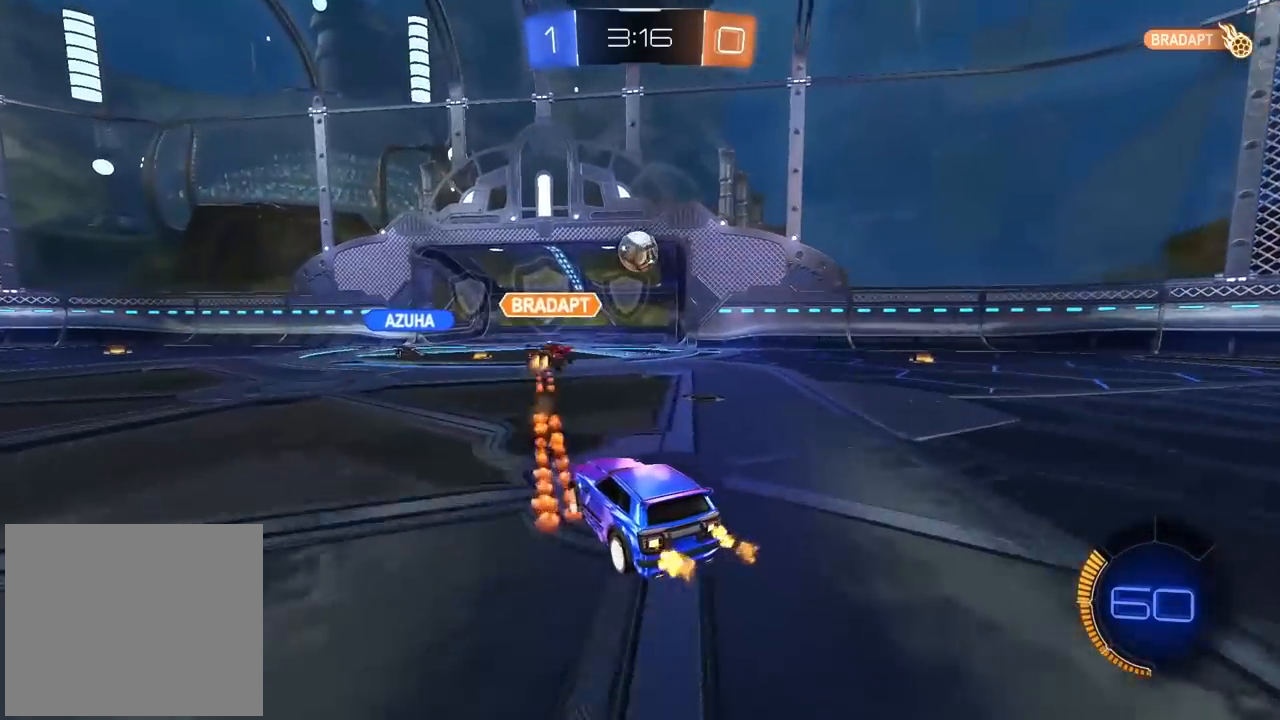
{"dt_ms": 500, "buttons": ["R2"], "left_stick": "center", "right_stick": "center", "events": []}
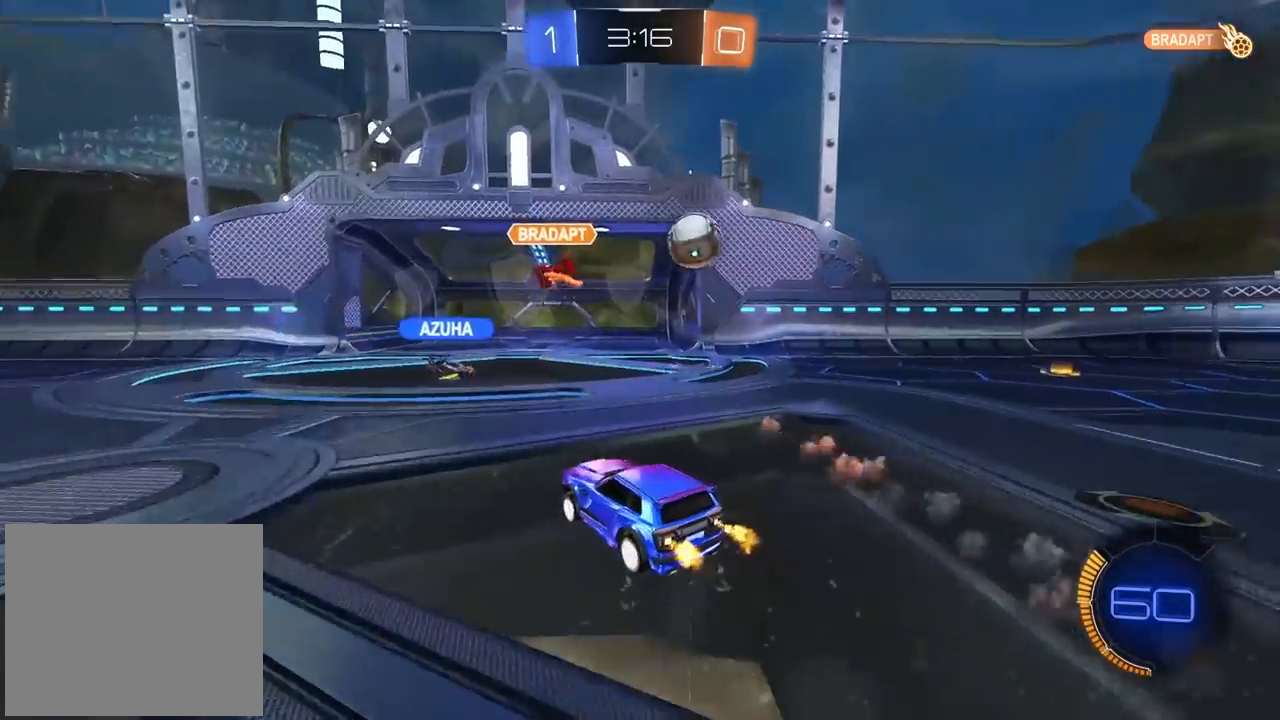
{"dt_ms": 500, "buttons": ["R2"], "left_stick": "right", "right_stick": "center", "events": [[183, "left_stick", "left"], [250, "left_stick", "center"], [400, "left_stick", "right"]]}
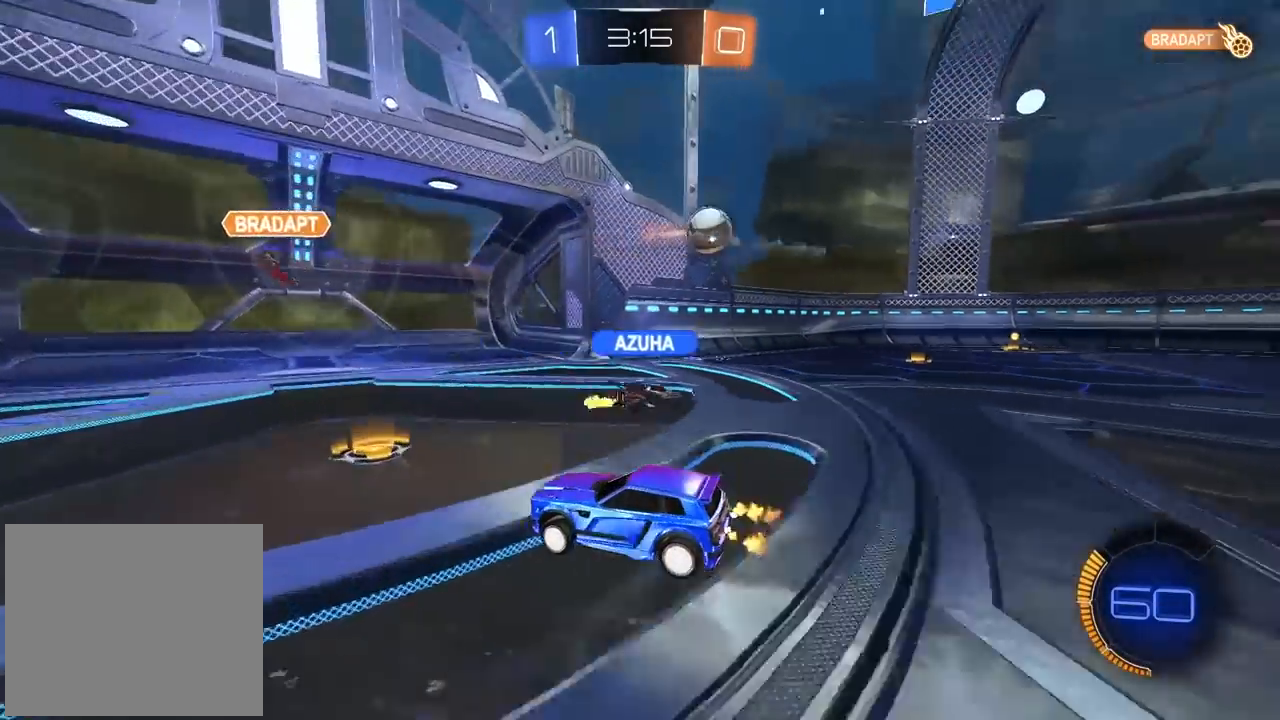
{"dt_ms": 500, "buttons": ["R2"], "left_stick": "center", "right_stick": "center", "events": [[100, "left_stick", "center"], [400, "left_stick", "left"], [483, "left_stick", "center"]]}
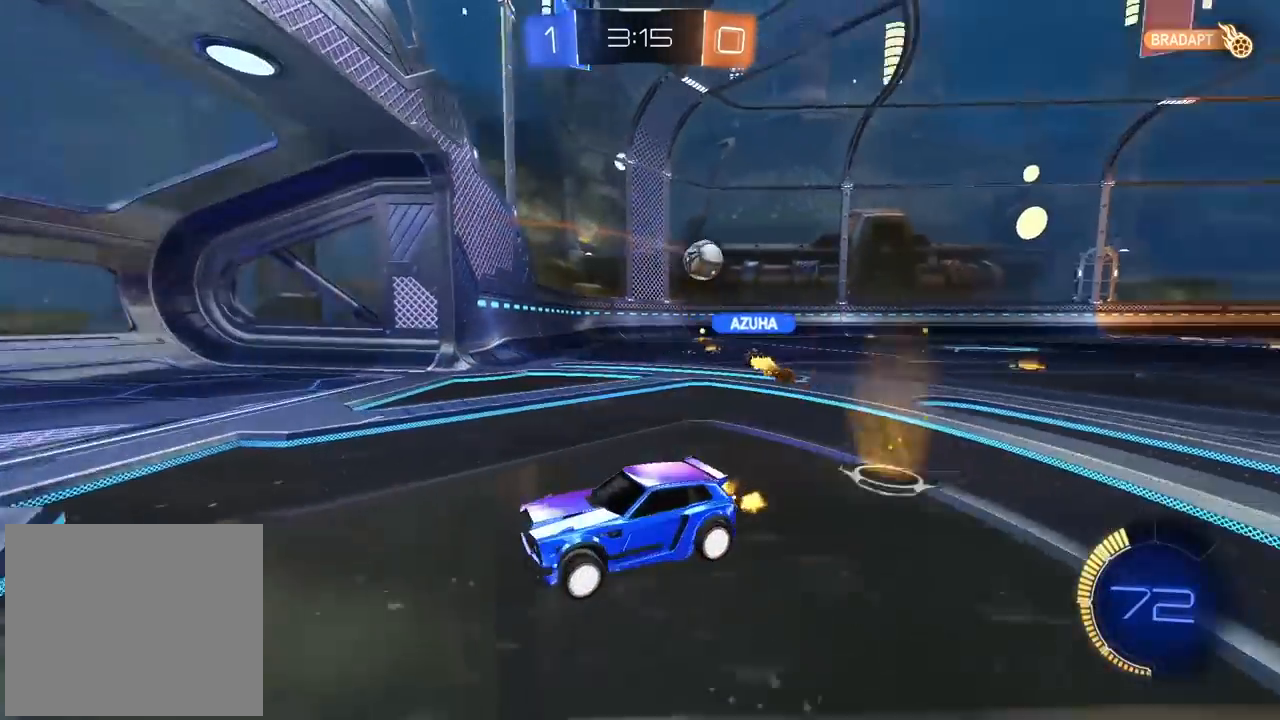
{"dt_ms": 500, "buttons": ["R2"], "left_stick": "right", "right_stick": "center", "events": [[33, "left_stick", "right"], [100, "L1", "down"], [283, "L1", "up"]]}
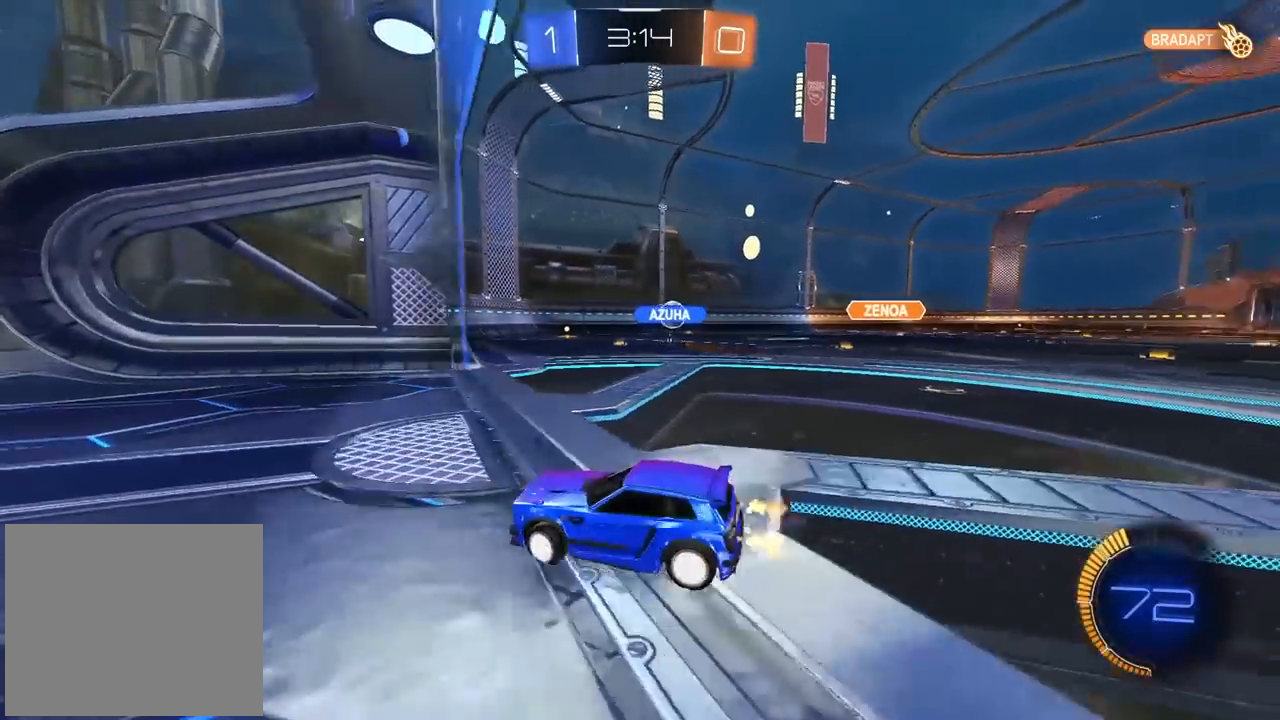
{"dt_ms": 500, "buttons": ["R2"], "left_stick": "center", "right_stick": "center", "events": [[500, "left_stick", "center"]]}
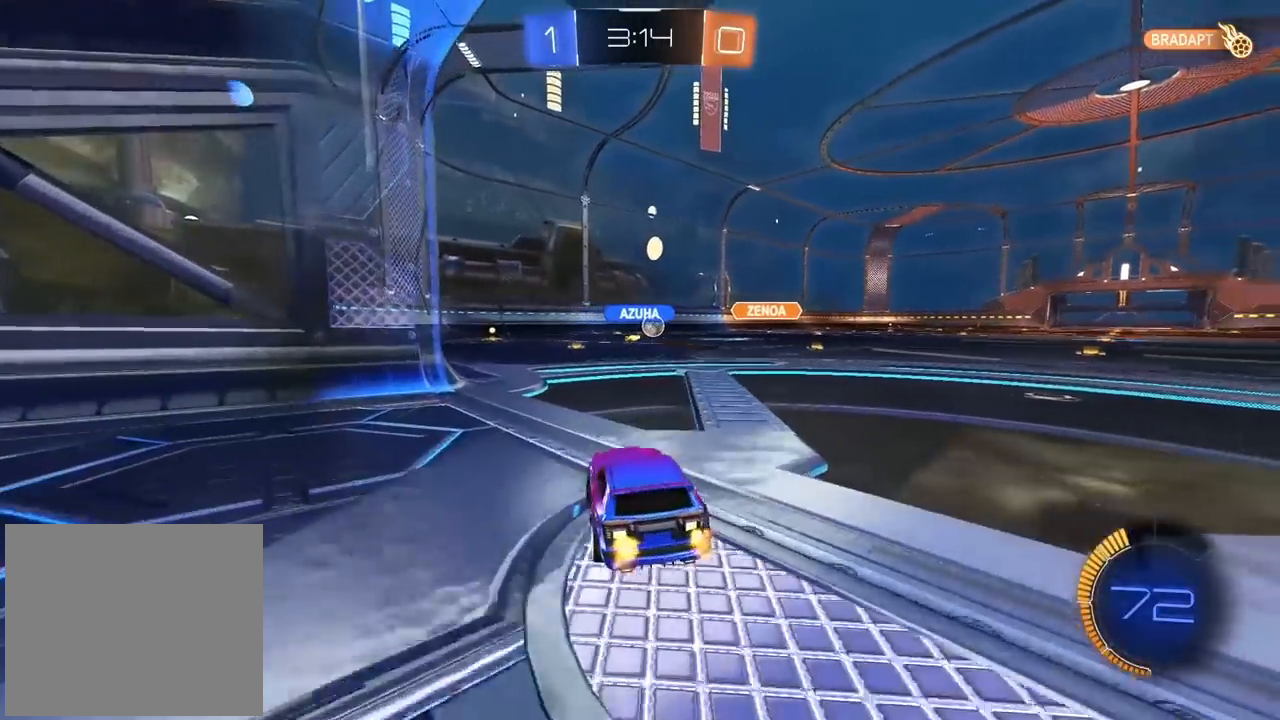
{"dt_ms": 500, "buttons": ["CIRCLE", "R2"], "left_stick": "center", "right_stick": "center", "events": [[33, "CIRCLE", "down"]]}
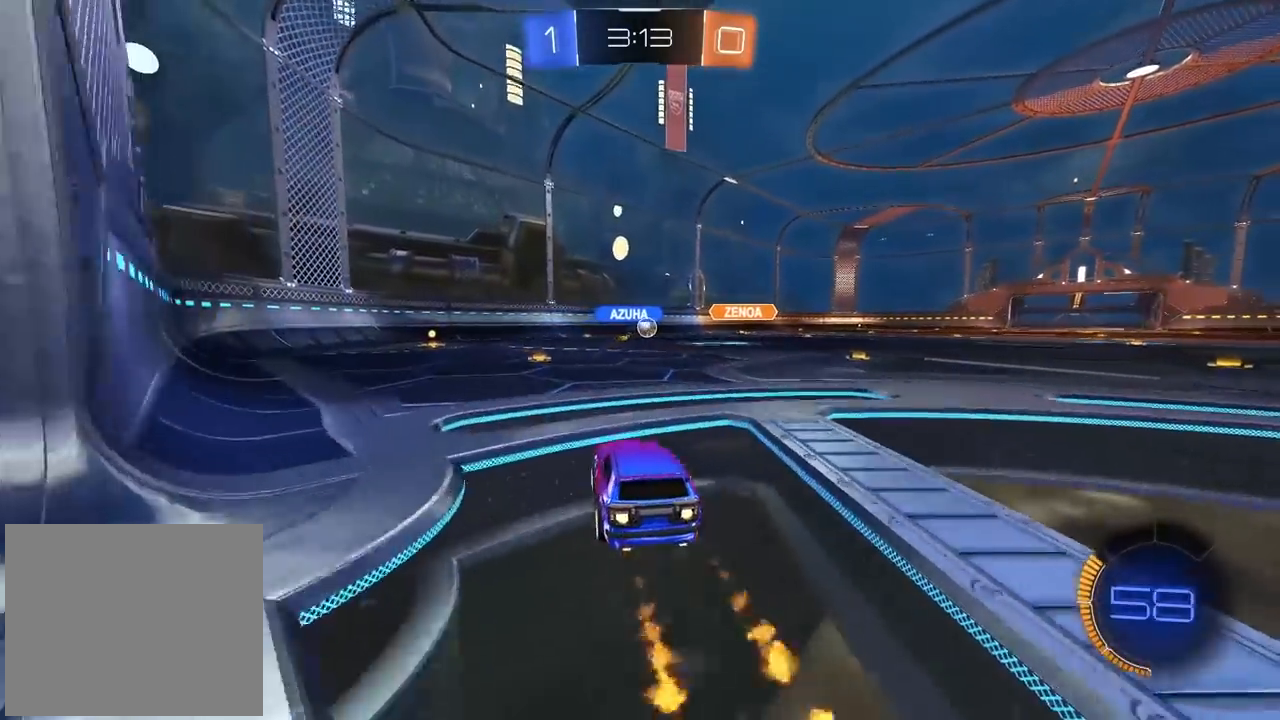
{"dt_ms": 500, "buttons": ["CIRCLE", "R2"], "left_stick": "left", "right_stick": "center", "events": [[300, "left_stick", "left"]]}
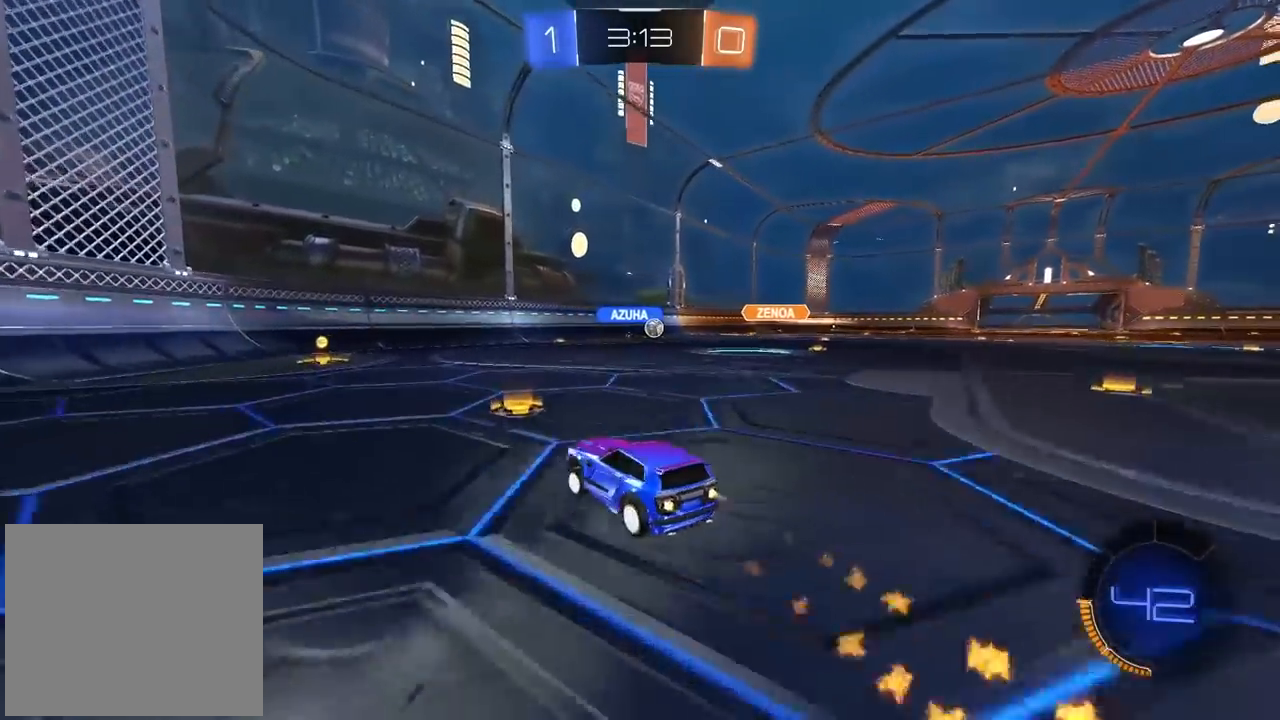
{"dt_ms": 500, "buttons": ["R2"], "left_stick": "right", "right_stick": "center", "events": [[33, "left_stick", "center"], [133, "left_stick", "left"], [233, "left_stick", "center"], [350, "left_stick", "right"], [400, "CIRCLE", "up"]]}
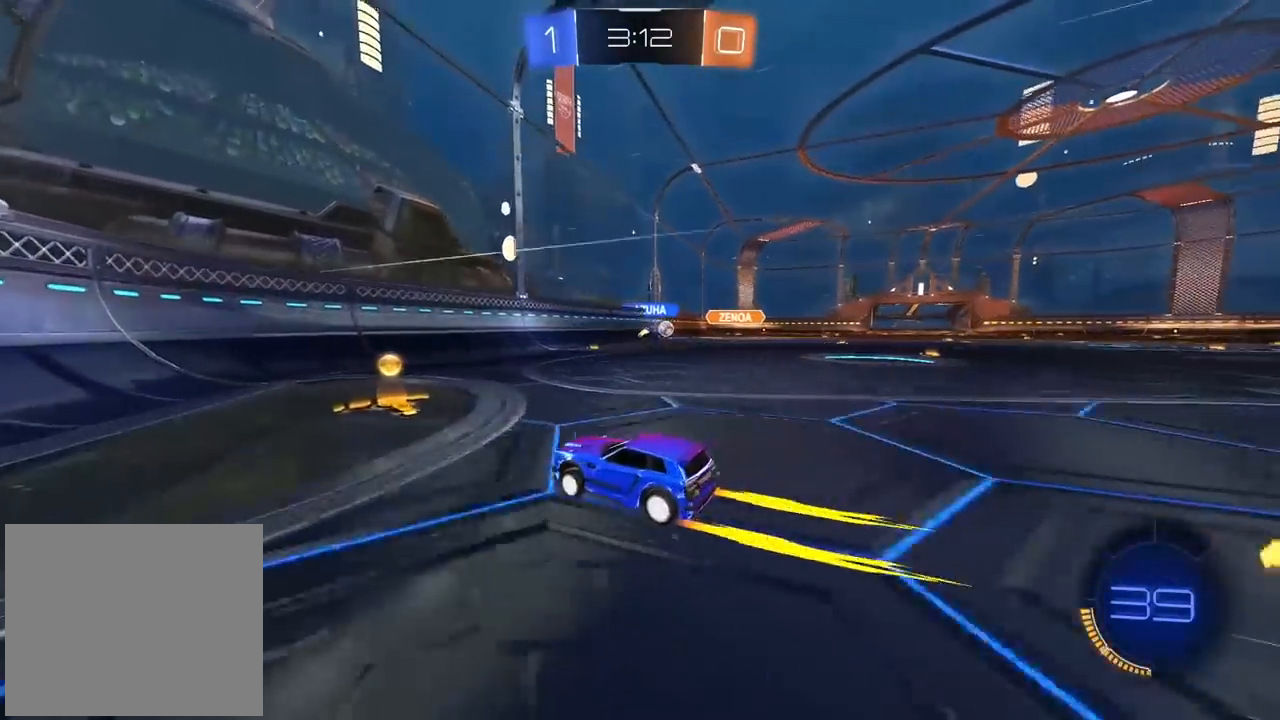
{"dt_ms": 500, "buttons": ["R2"], "left_stick": "right", "right_stick": "center", "events": []}
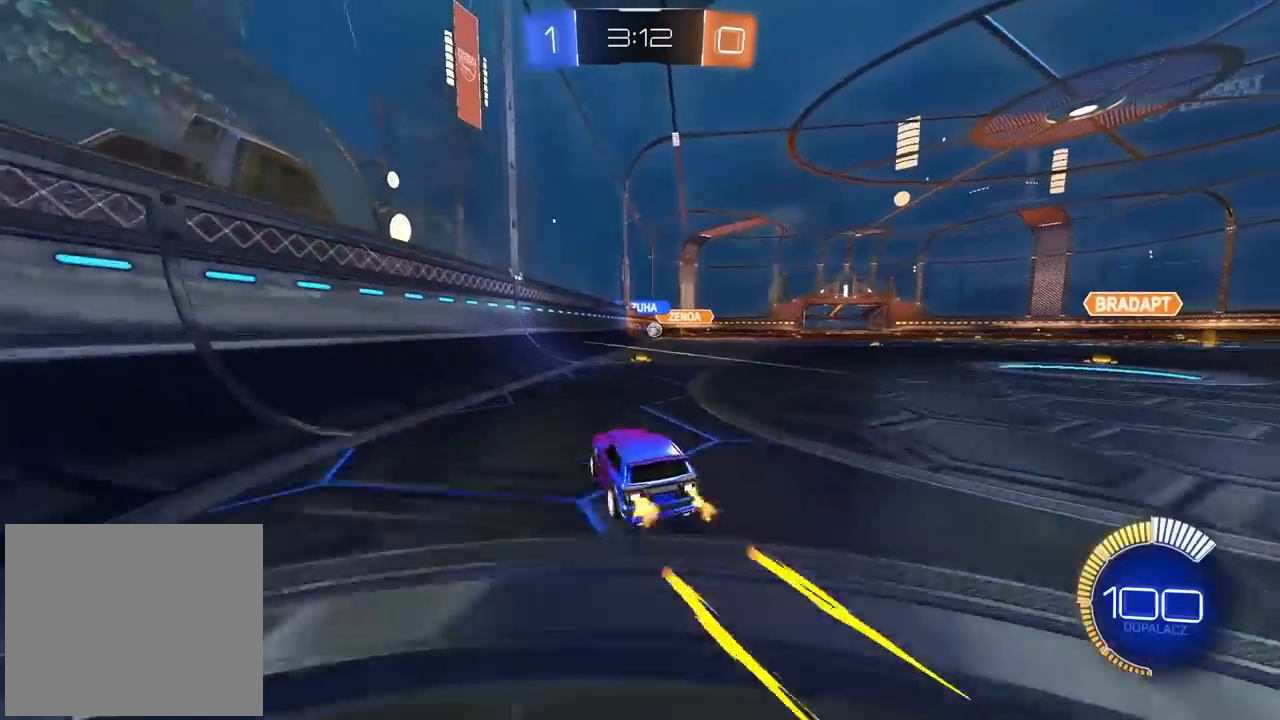
{"dt_ms": 1000, "buttons": ["CIRCLE", "R2"], "left_stick": "left", "right_stick": "center", "events": [[250, "CIRCLE", "down"], [250, "left_stick", "center"], [500, "left_stick", "right"], [667, "CIRCLE", "up"], [883, "left_stick", "center"], [967, "CIRCLE", "down"], [967, "L1", "down"], [967, "left_stick", "left"], [983, "L1", "up"]]}